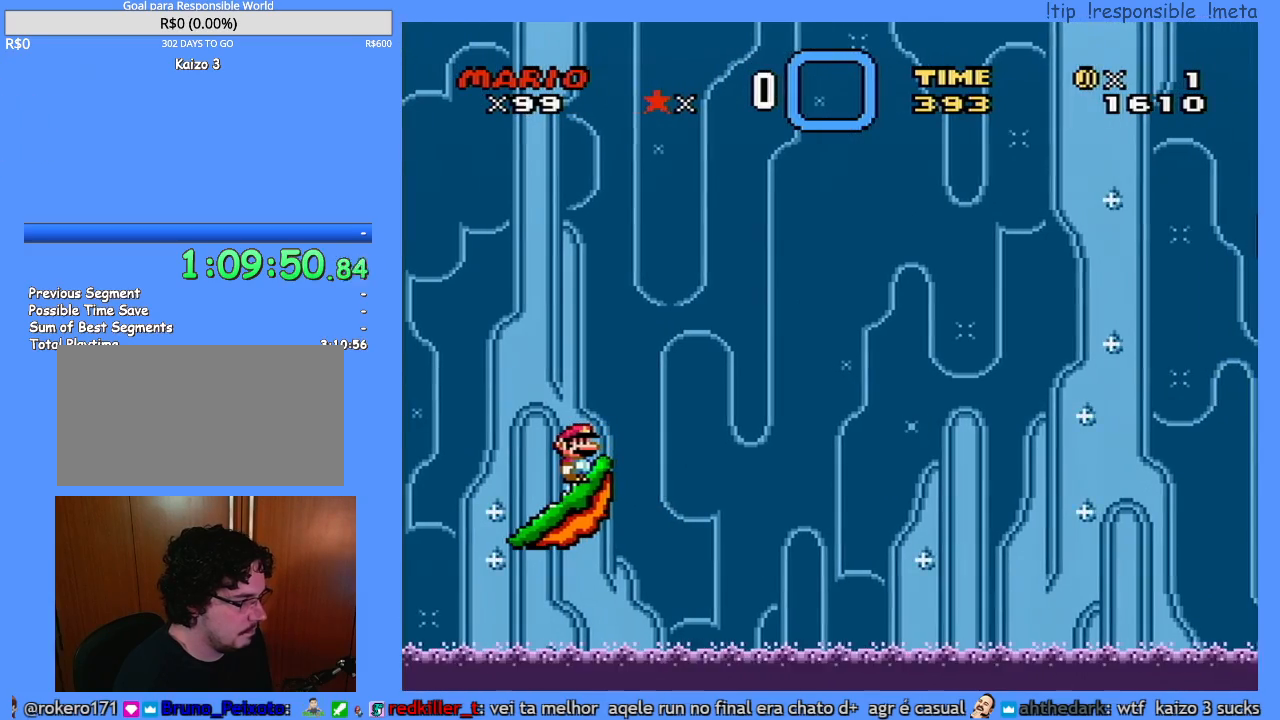
Gameplay with a controller (Nintendo layout); each line is a JSON object with the inputs held at the frame after it. "events" lists button and stick changes between this image and that frame as [ms after this image, input, new state], when the widget could be followed in between. Not read: A B L3 R3 X.
{"buttons": ["Y"], "events": [[133, "Y", "down"]]}
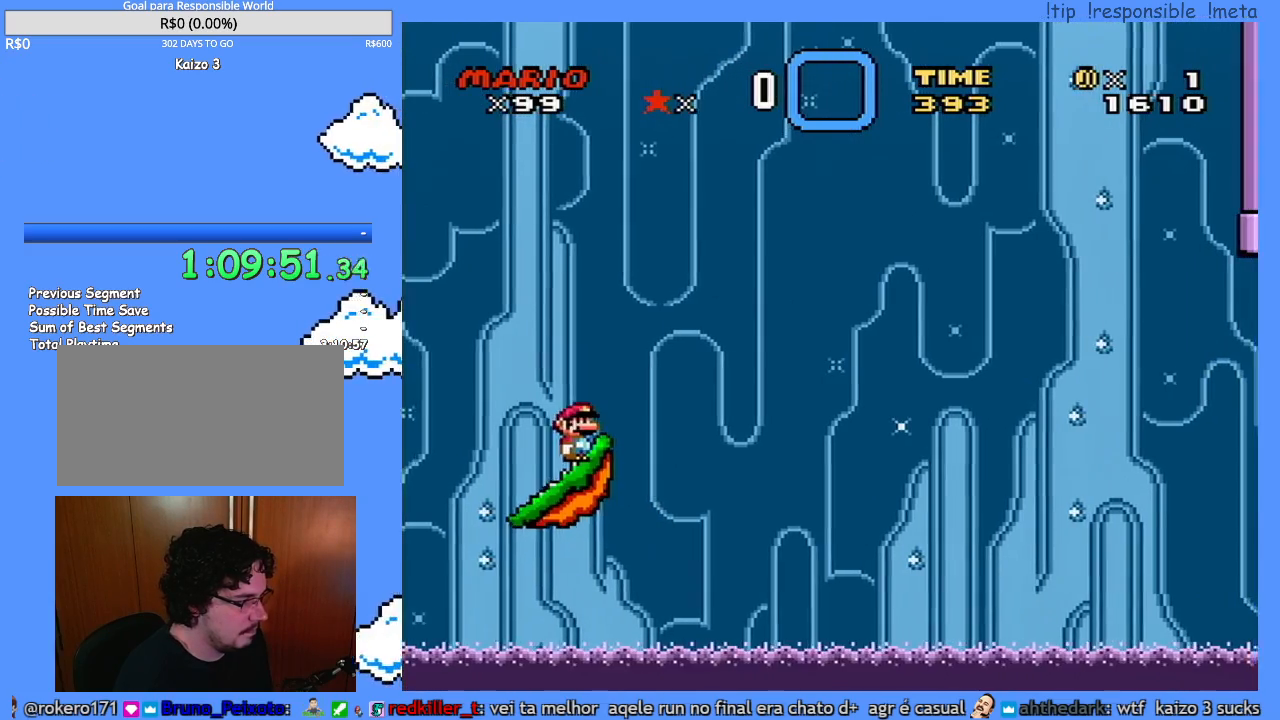
{"buttons": ["Y"], "events": []}
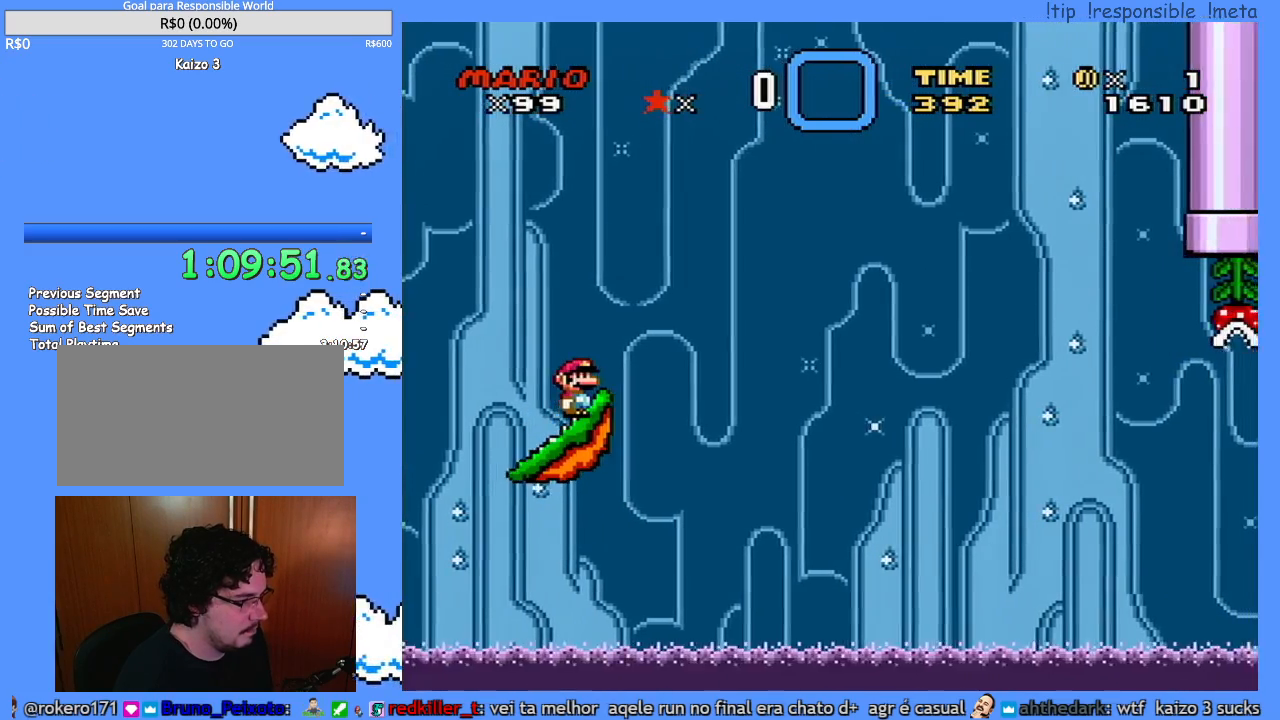
{"buttons": ["Y"], "events": []}
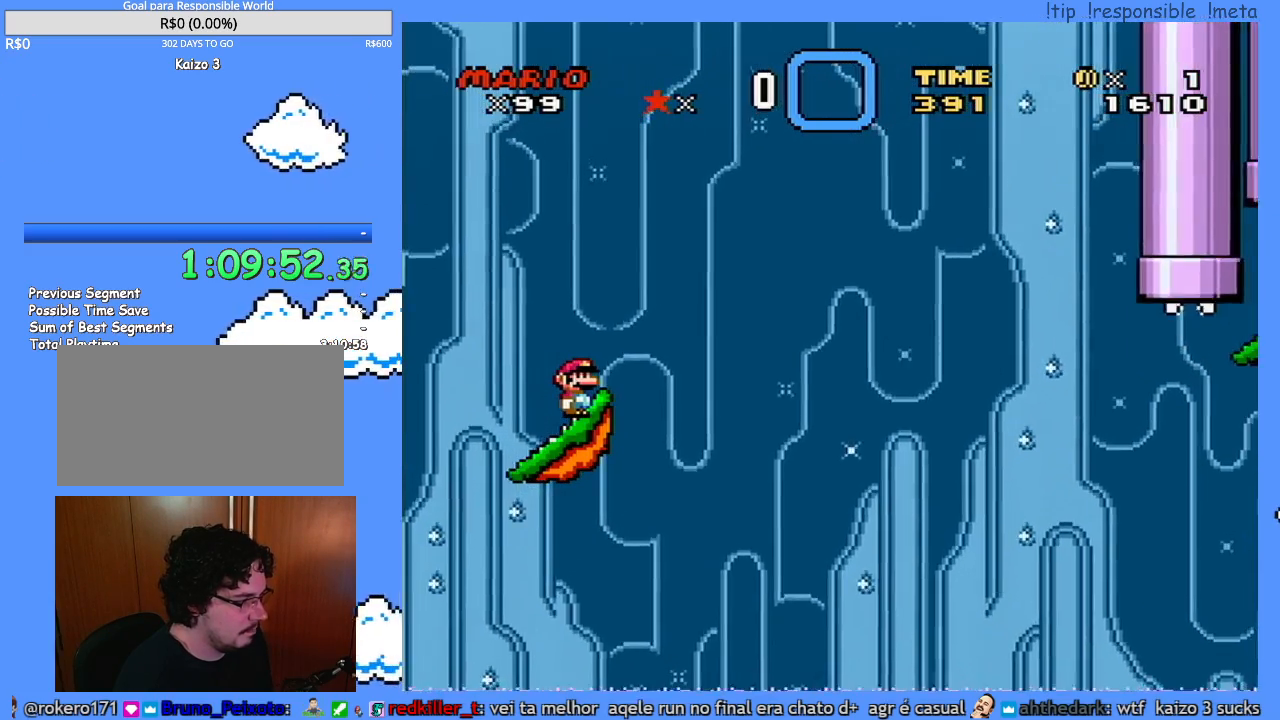
{"buttons": ["Y"], "events": []}
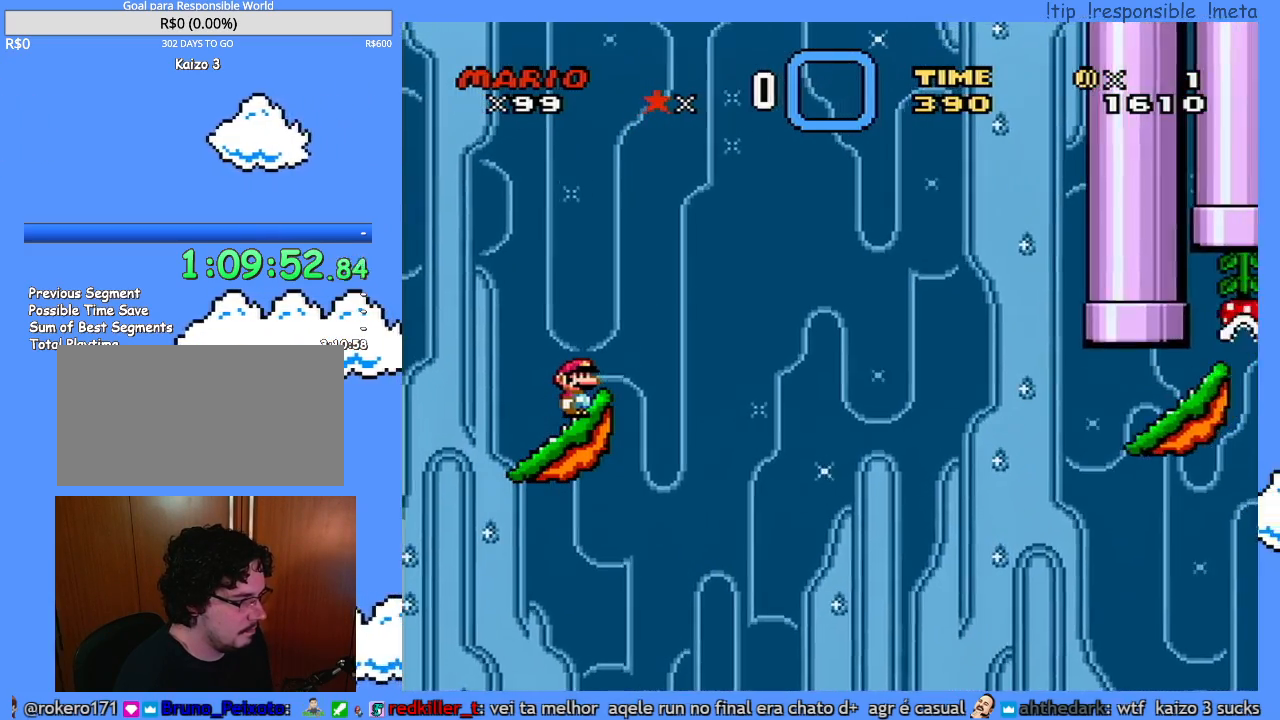
{"buttons": ["Y"], "events": []}
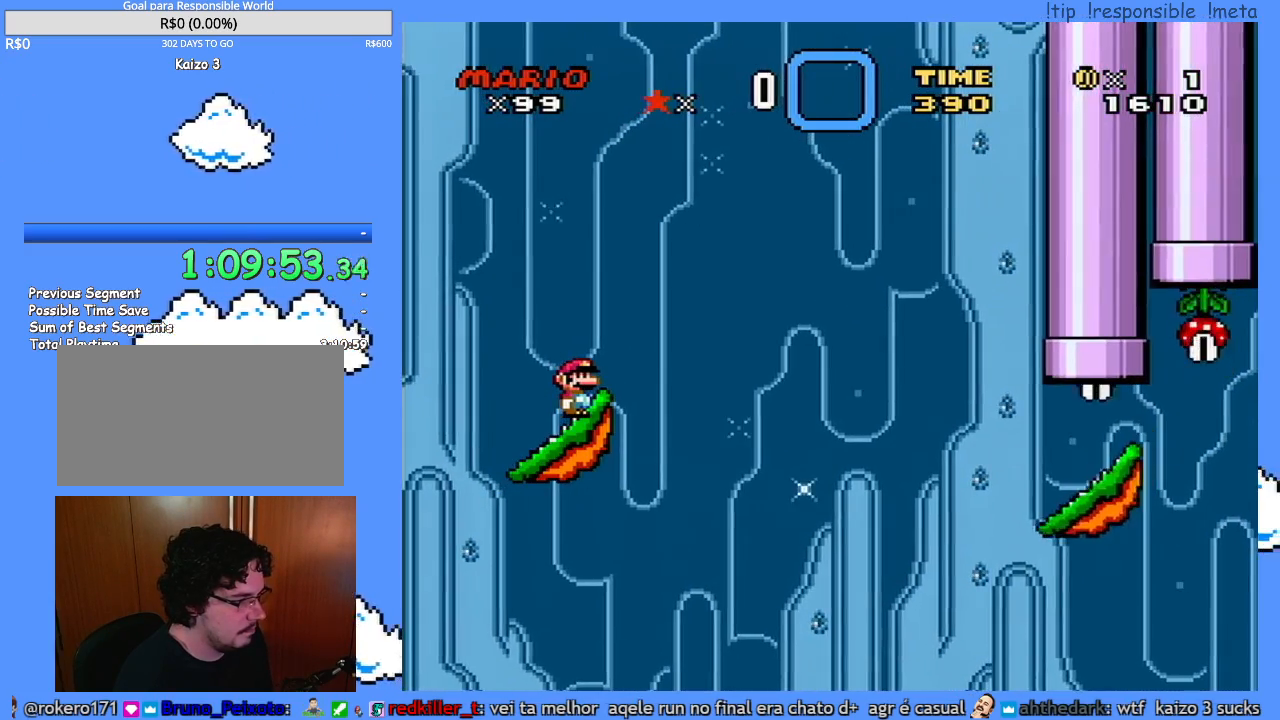
{"buttons": ["Y", "DPAD_RIGHT"], "events": [[183, "DPAD_RIGHT", "down"], [433, "DPAD_RIGHT", "up"], [467, "DPAD_RIGHT", "down"]]}
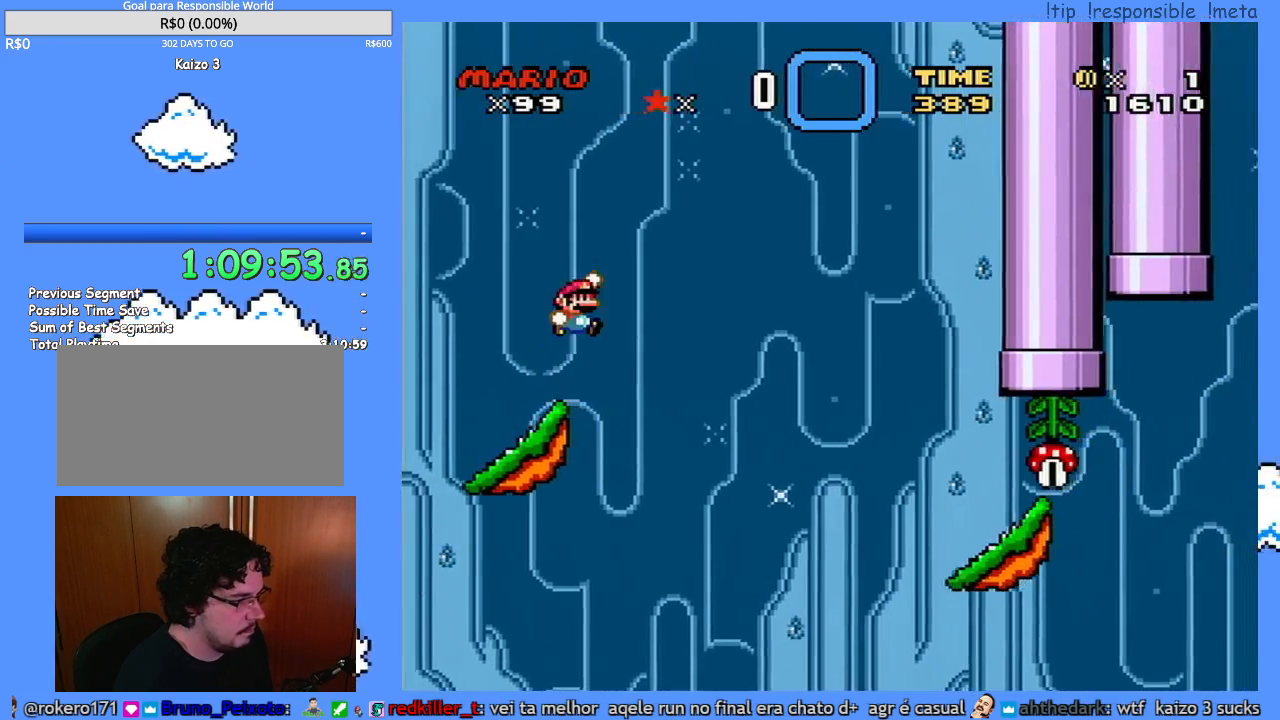
{"buttons": ["Y", "DPAD_RIGHT"], "events": []}
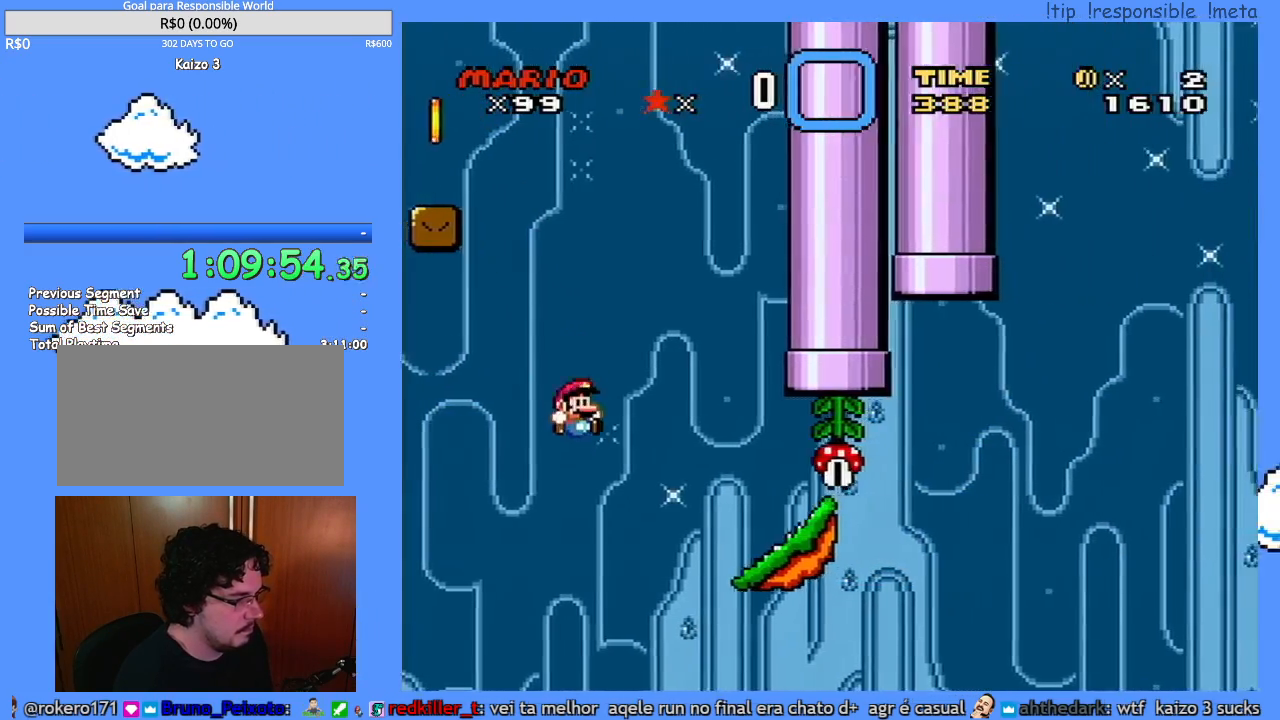
{"buttons": [], "events": [[283, "DPAD_RIGHT", "up"], [467, "Y", "up"]]}